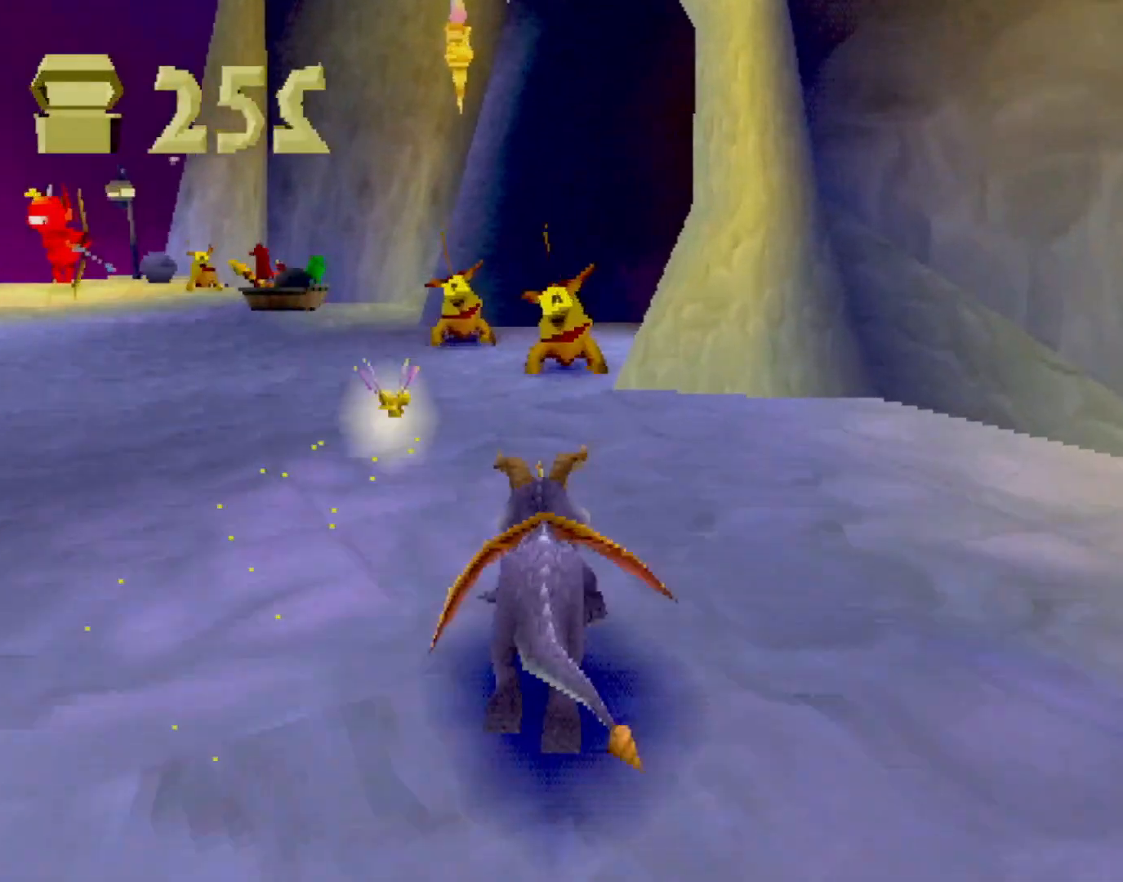
Gameplay with a controller (PlayStation layout); each line is a JSON object with the inputs held at the frame after it. "events" lists button and stick changes between this image and that frame as [ms after this image, input, new state], when the widget could be followed in between. Not read: L3 R2 R3 right_stick.
{"buttons": ["SQUARE"], "left_stick": "up", "events": [[150, "left_stick", "left"], [467, "left_stick", "up"]]}
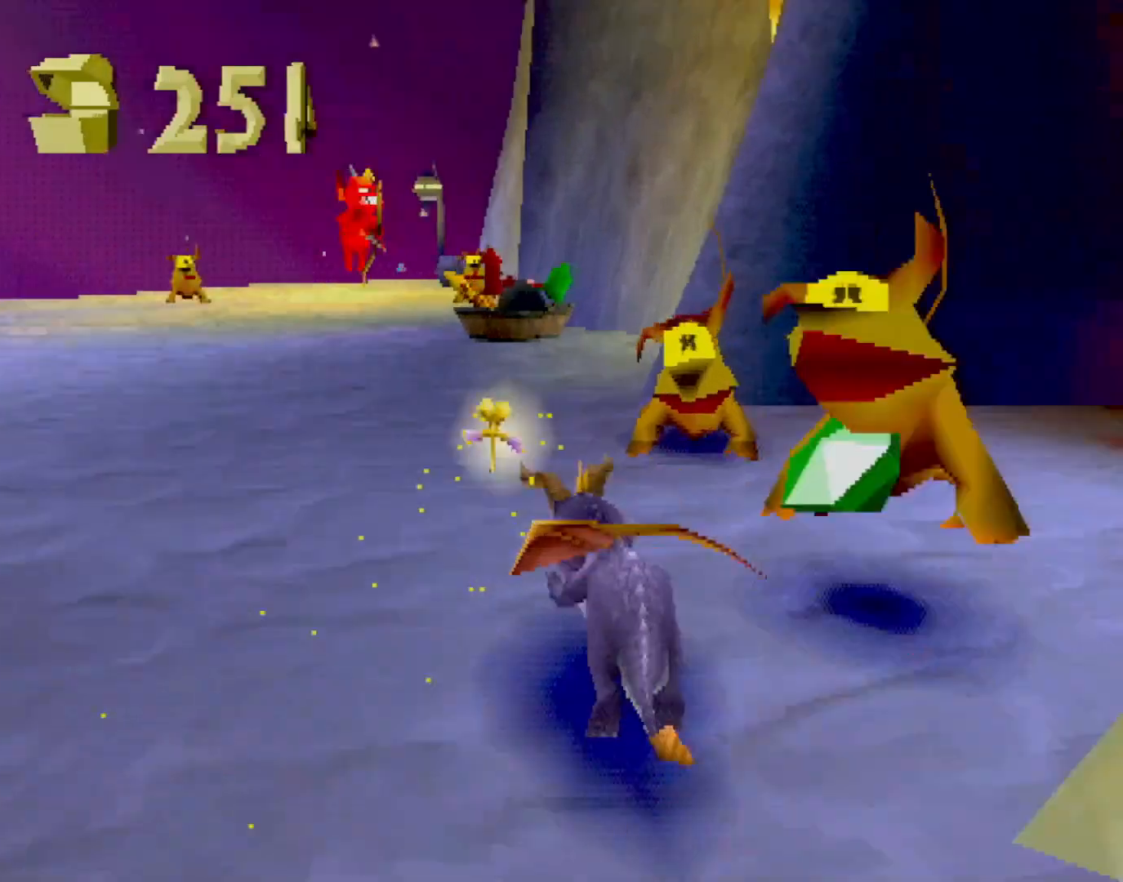
{"buttons": ["CROSS", "SQUARE"], "left_stick": "up-left", "events": [[284, "CIRCLE", "down"], [284, "SQUARE", "up"], [318, "TRIANGLE", "down"], [351, "CIRCLE", "up"], [351, "SQUARE", "down"], [351, "TRIANGLE", "up"], [468, "left_stick", "up-left"], [501, "CROSS", "down"]]}
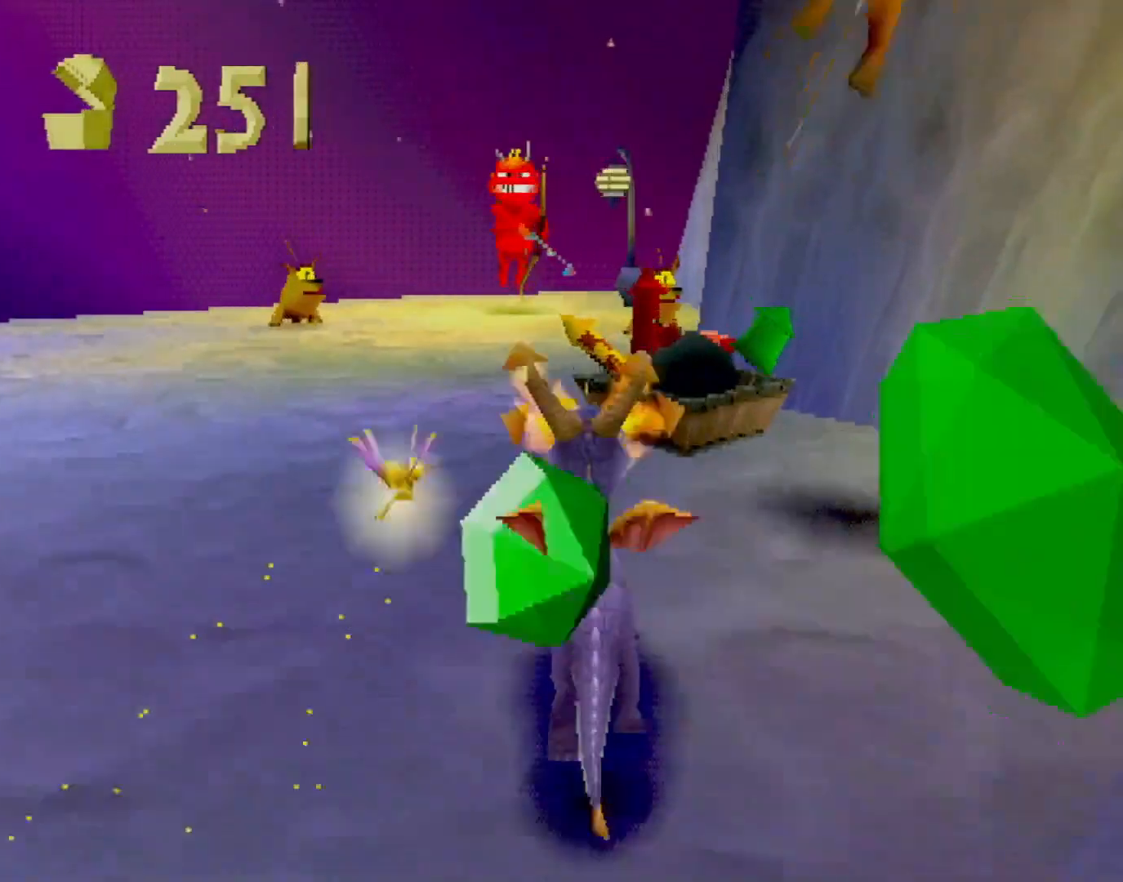
{"buttons": ["SQUARE"], "left_stick": "center", "events": [[100, "left_stick", "center"], [134, "CROSS", "up"], [184, "left_stick", "right"], [401, "left_stick", "center"]]}
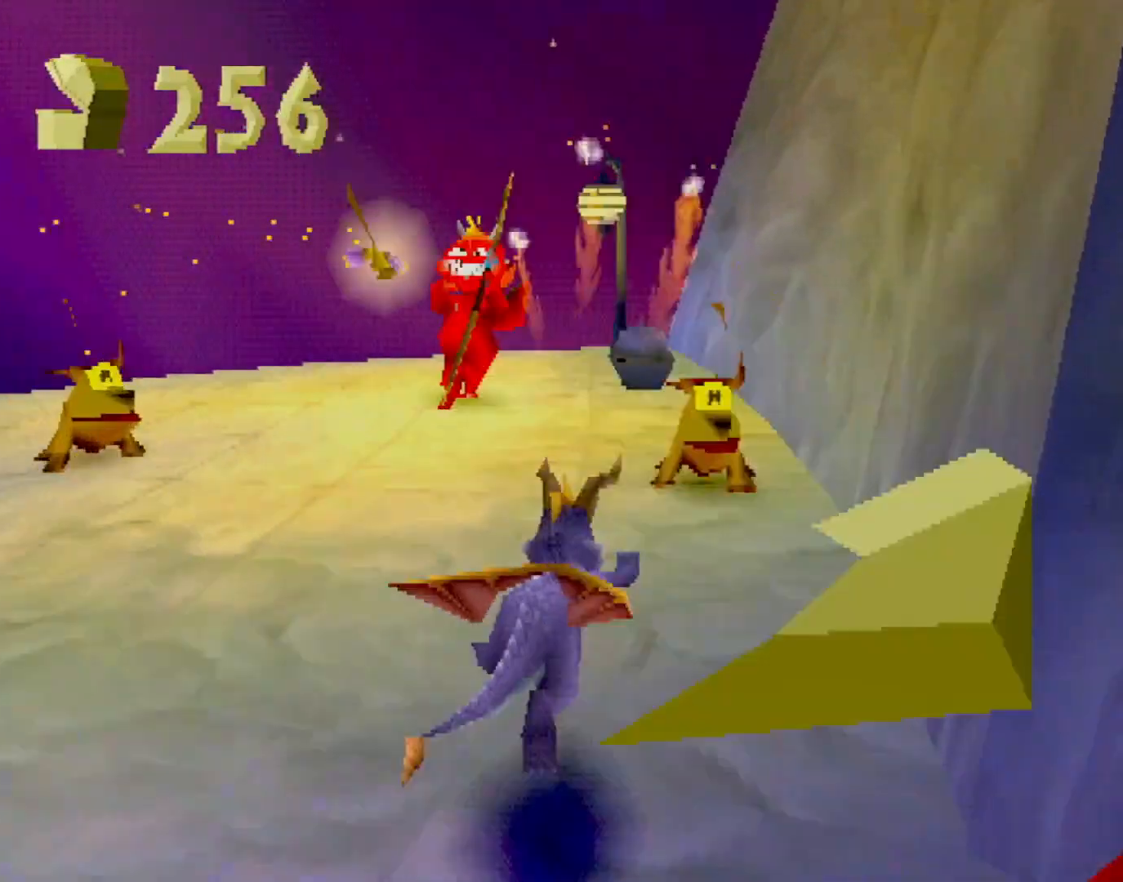
{"buttons": ["CIRCLE"], "left_stick": "left", "events": [[267, "left_stick", "left"], [384, "SQUARE", "up"], [434, "CIRCLE", "down"]]}
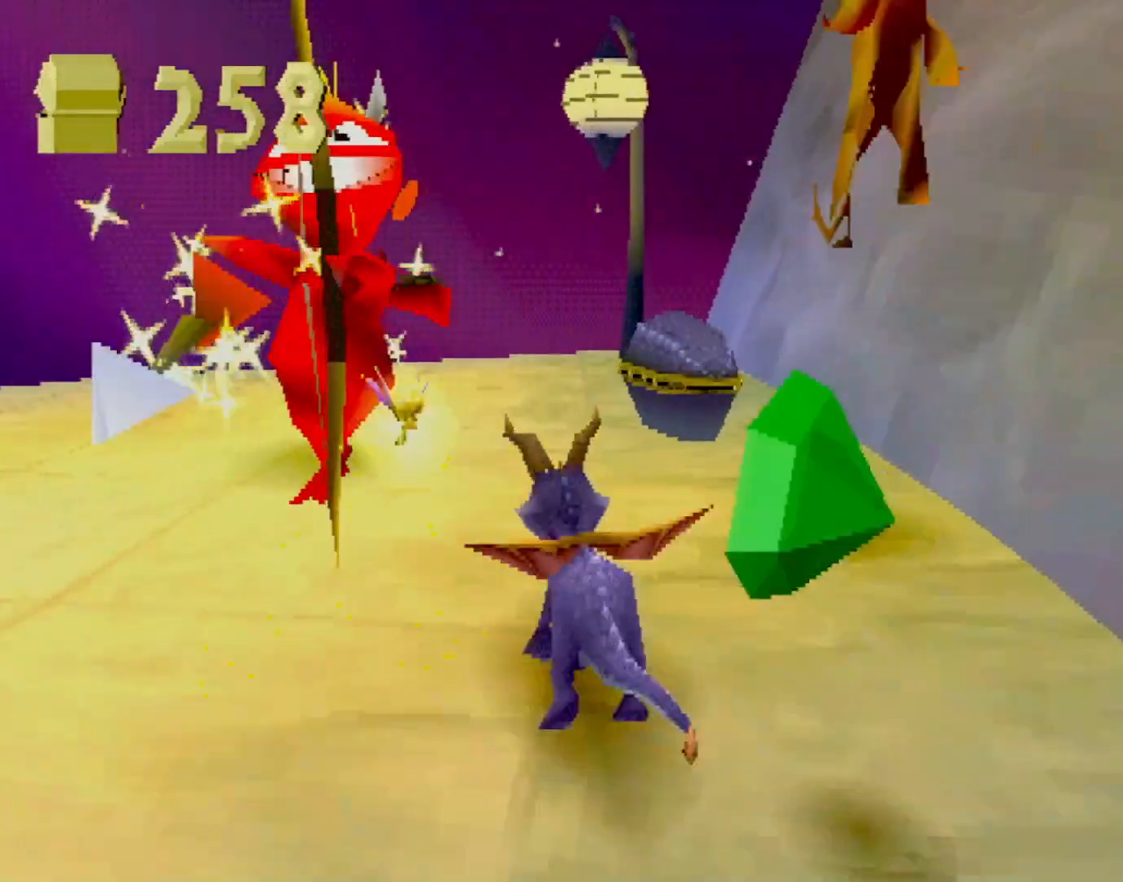
{"buttons": [], "left_stick": "left", "events": [[33, "CIRCLE", "up"], [33, "left_stick", "center"], [401, "left_stick", "left"]]}
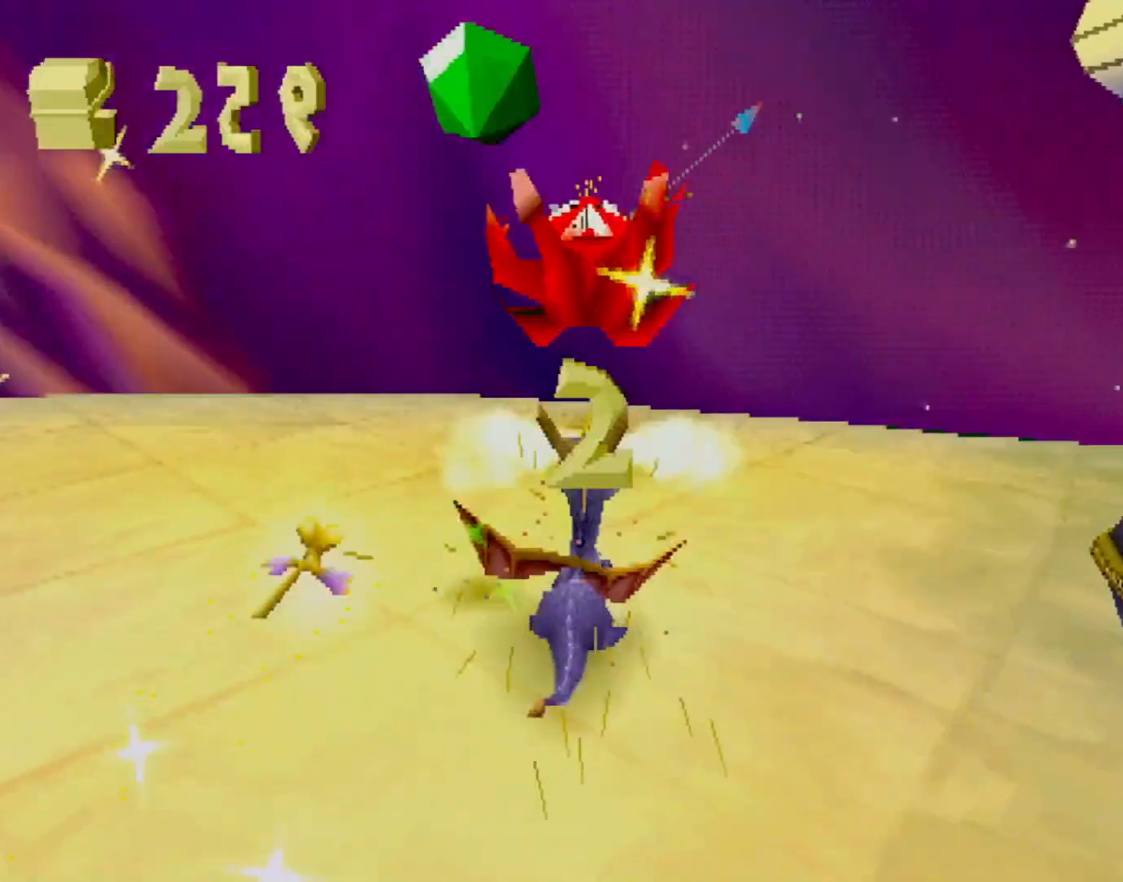
{"buttons": ["SQUARE"], "left_stick": "left", "events": [[167, "left_stick", "center"], [250, "SQUARE", "down"], [317, "left_stick", "left"]]}
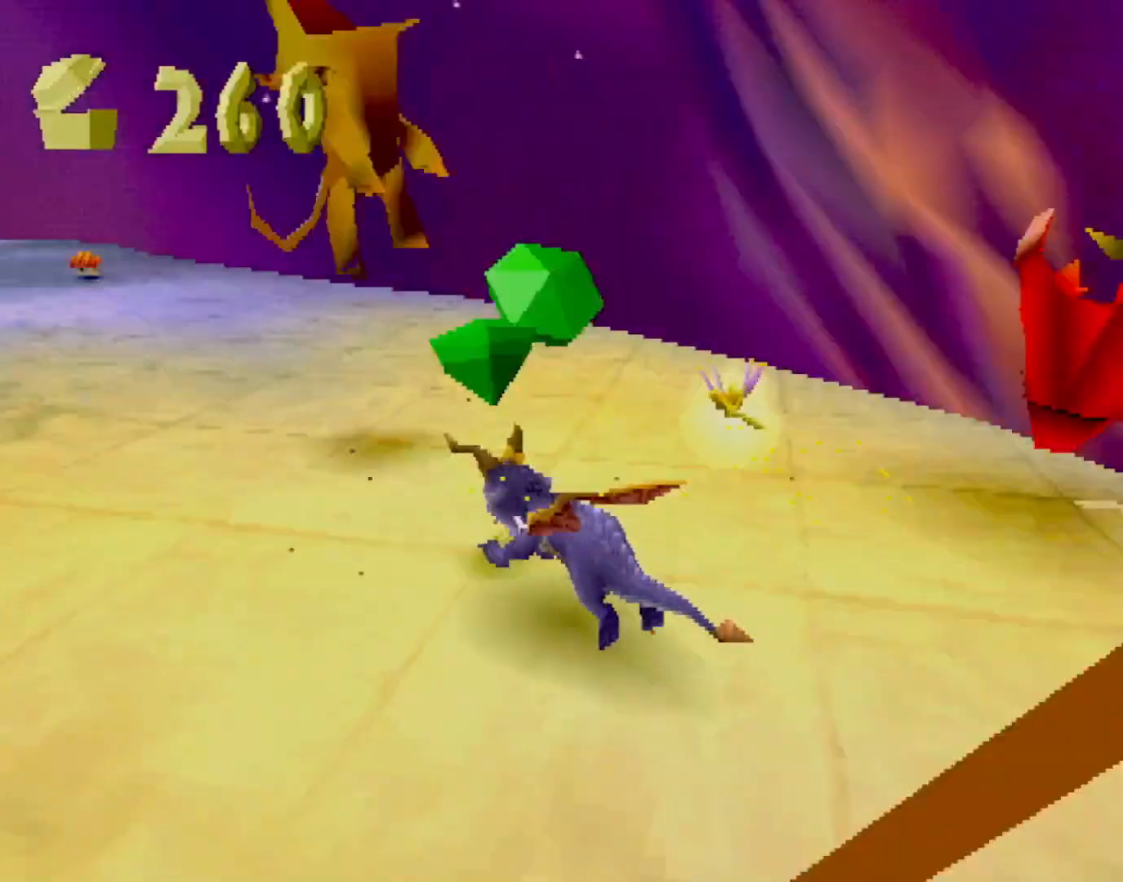
{"buttons": ["SQUARE"], "left_stick": "center", "events": [[150, "SQUARE", "up"], [183, "CROSS", "down"], [267, "SQUARE", "down"], [283, "CROSS", "up"], [367, "left_stick", "center"]]}
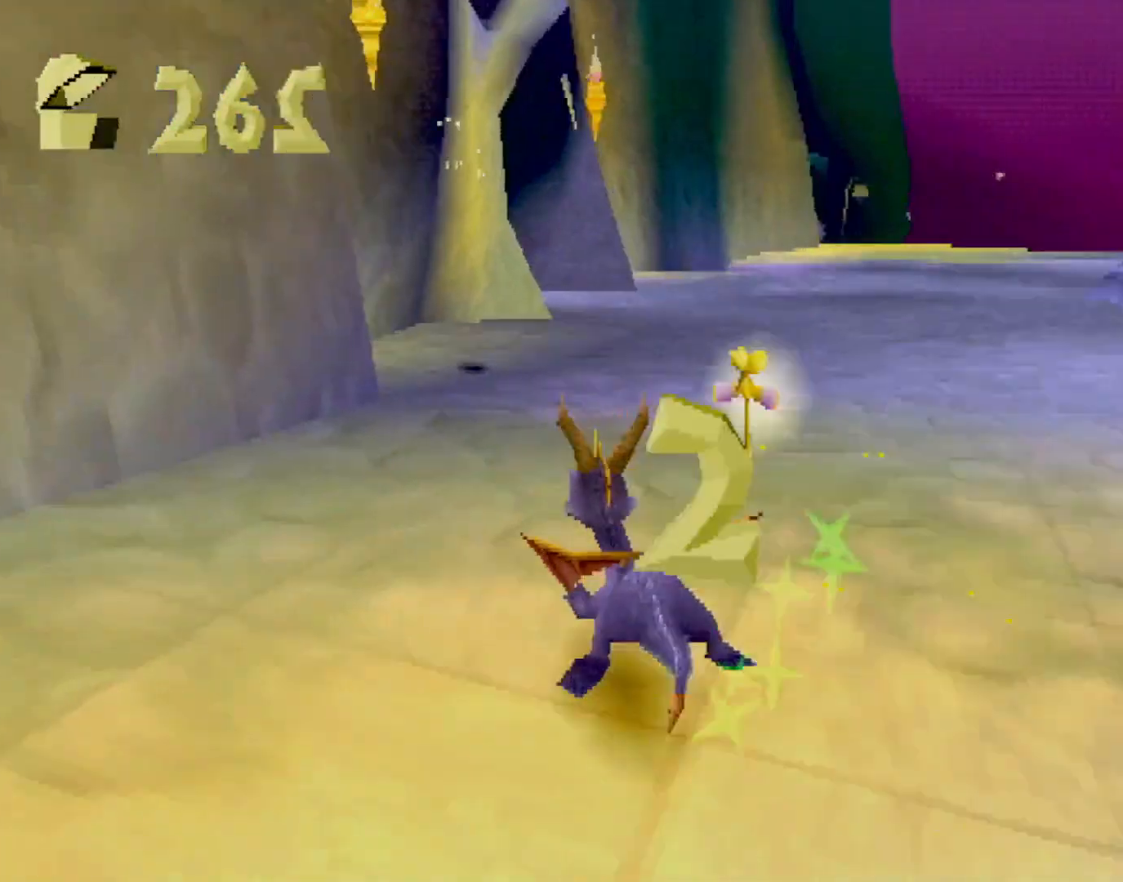
{"buttons": ["L2"], "left_stick": "center", "events": [[284, "SQUARE", "up"], [368, "CIRCLE", "down"], [368, "L2", "down"], [435, "CIRCLE", "up"]]}
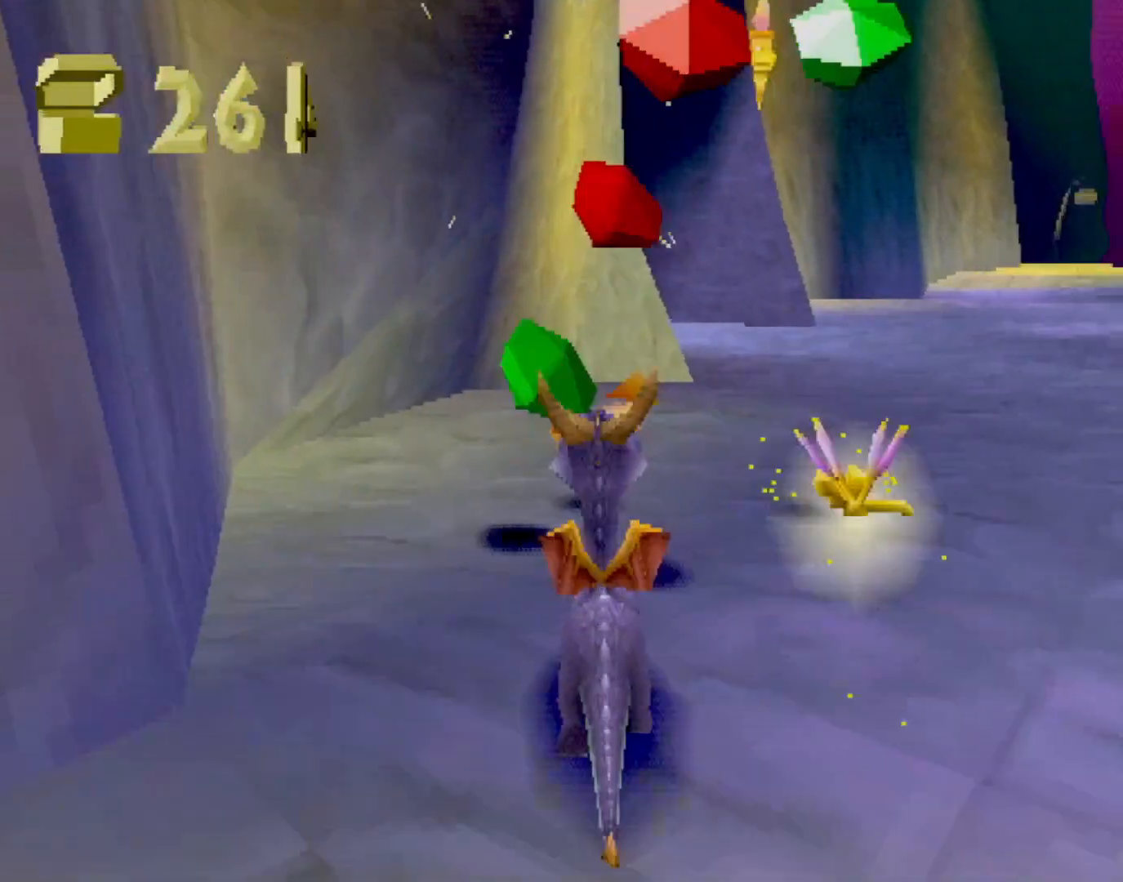
{"buttons": [], "left_stick": "center", "events": [[251, "L2", "up"], [284, "left_stick", "down-right"], [468, "left_stick", "center"]]}
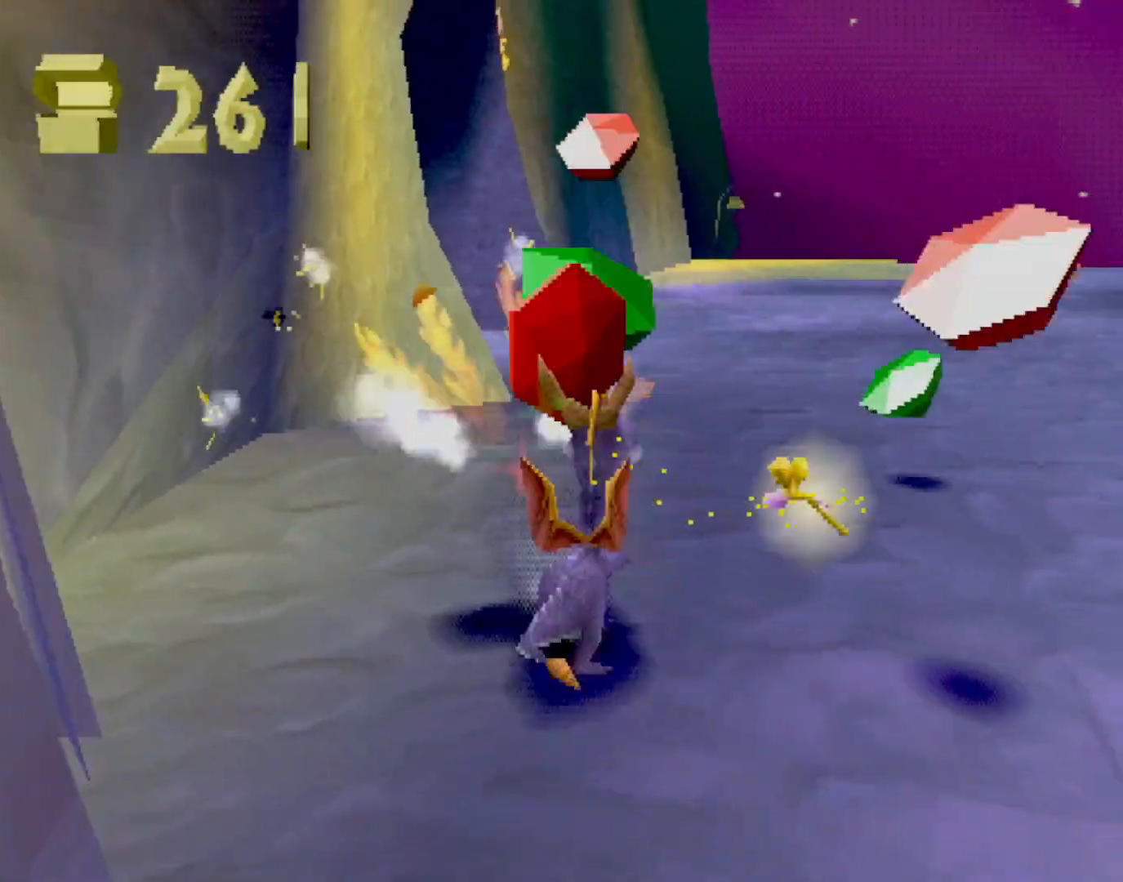
{"buttons": ["SQUARE"], "left_stick": "up", "events": [[301, "left_stick", "right"], [401, "SQUARE", "down"], [484, "left_stick", "up"]]}
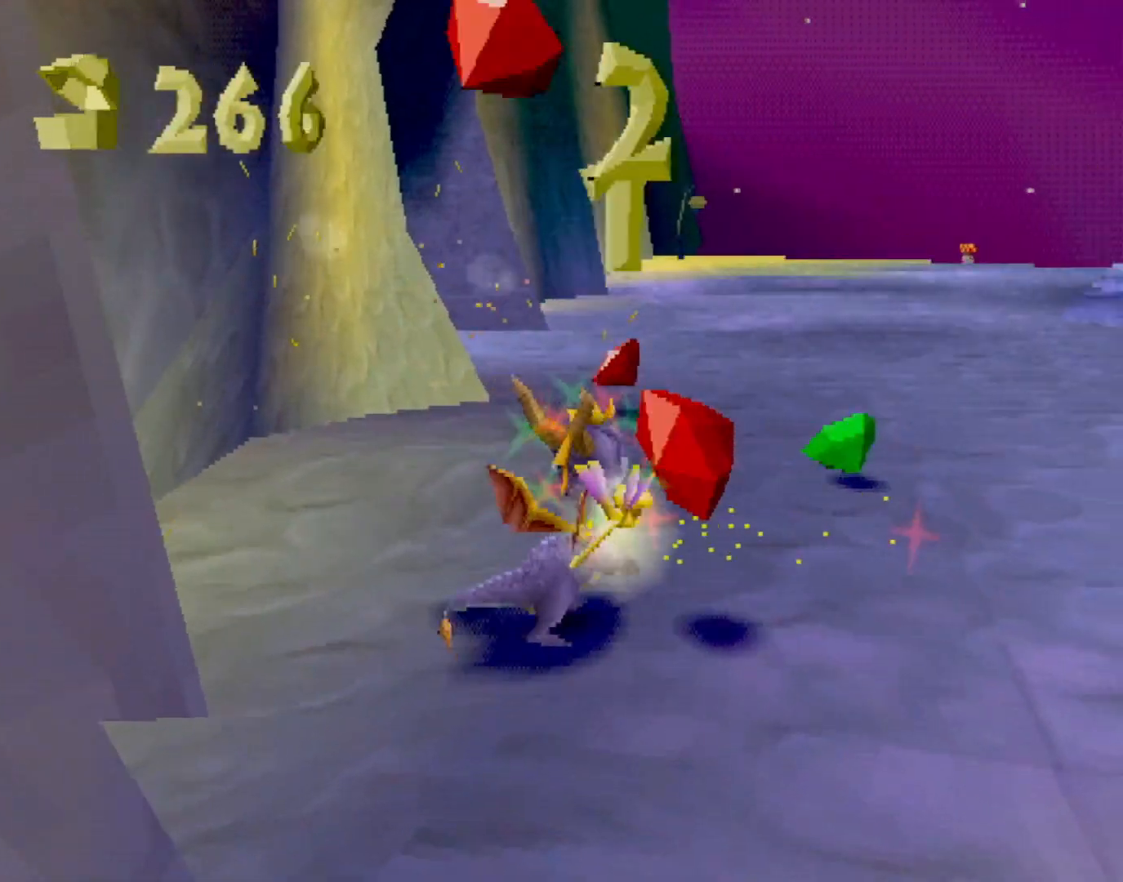
{"buttons": ["CROSS"], "left_stick": "up-left", "events": [[200, "SQUARE", "up"], [234, "left_stick", "up-left"], [501, "CROSS", "down"]]}
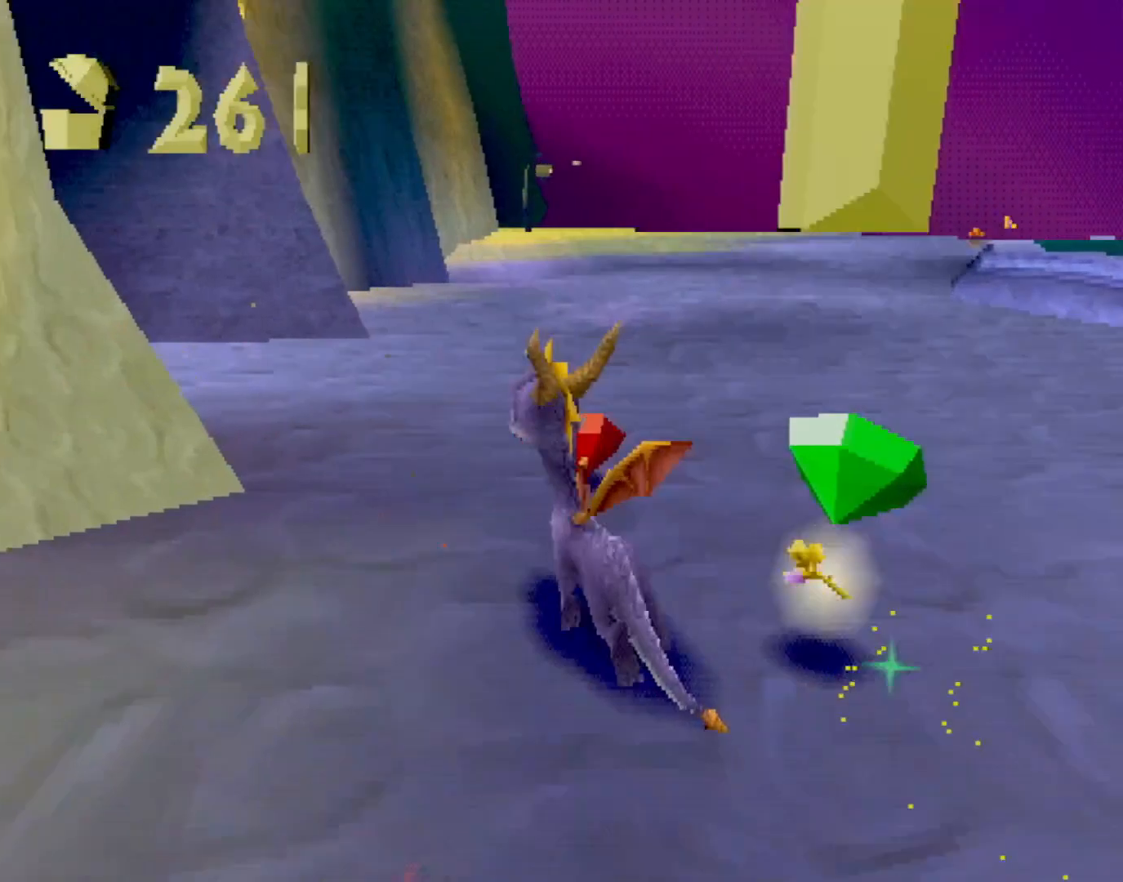
{"buttons": ["SQUARE"], "left_stick": "center", "events": [[33, "SQUARE", "down"], [50, "CROSS", "up"], [150, "left_stick", "center"], [250, "left_stick", "left"], [334, "CROSS", "down"], [467, "CROSS", "up"], [467, "left_stick", "center"]]}
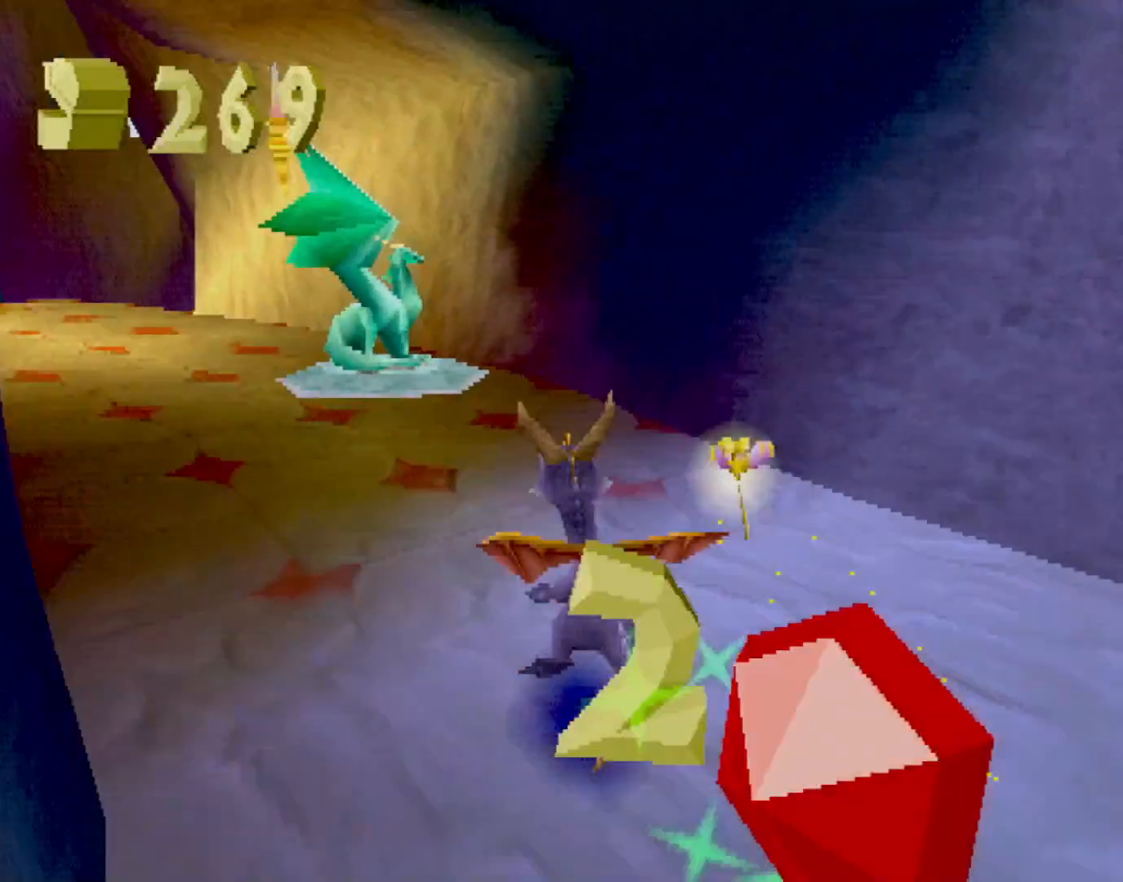
{"buttons": [], "left_stick": "center", "events": [[133, "left_stick", "left"], [284, "left_stick", "center"], [501, "SQUARE", "up"]]}
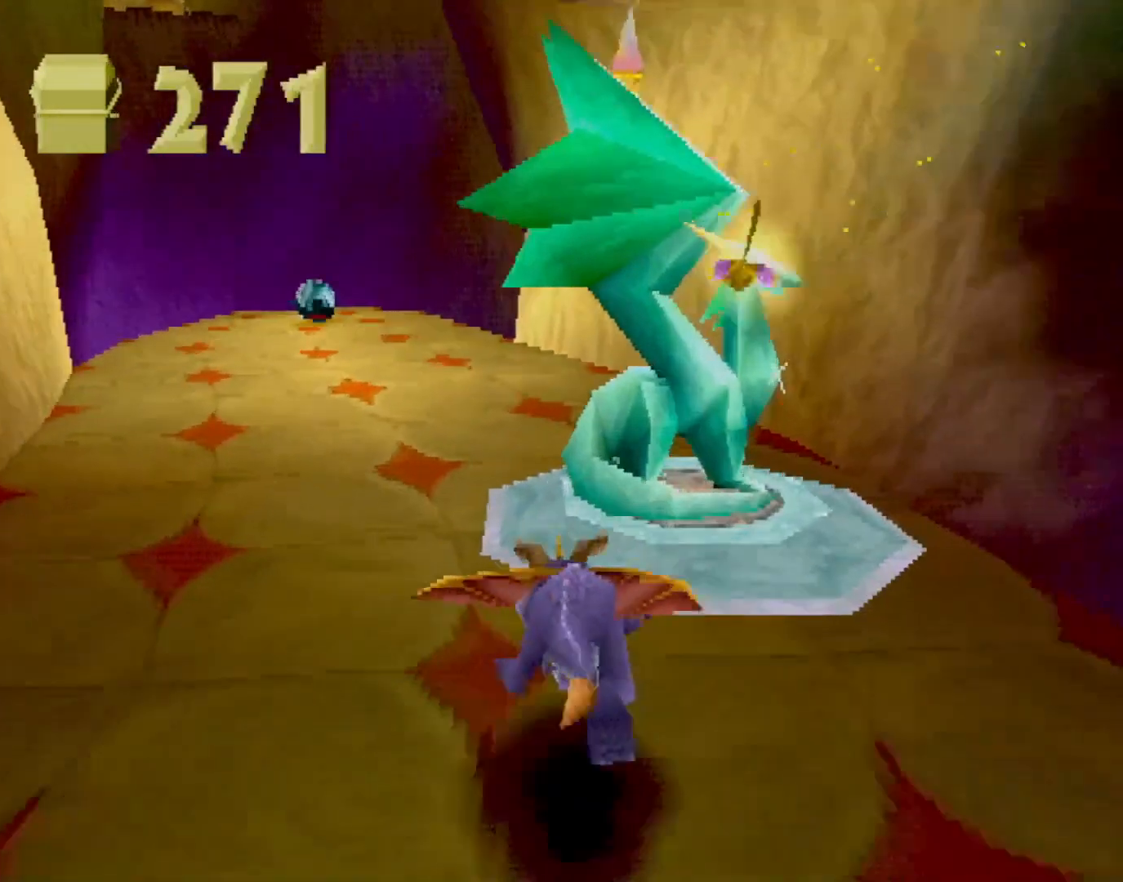
{"buttons": [], "left_stick": "center", "events": [[66, "CROSS", "down"], [116, "CROSS", "up"], [283, "CROSS", "down"], [333, "CROSS", "up"]]}
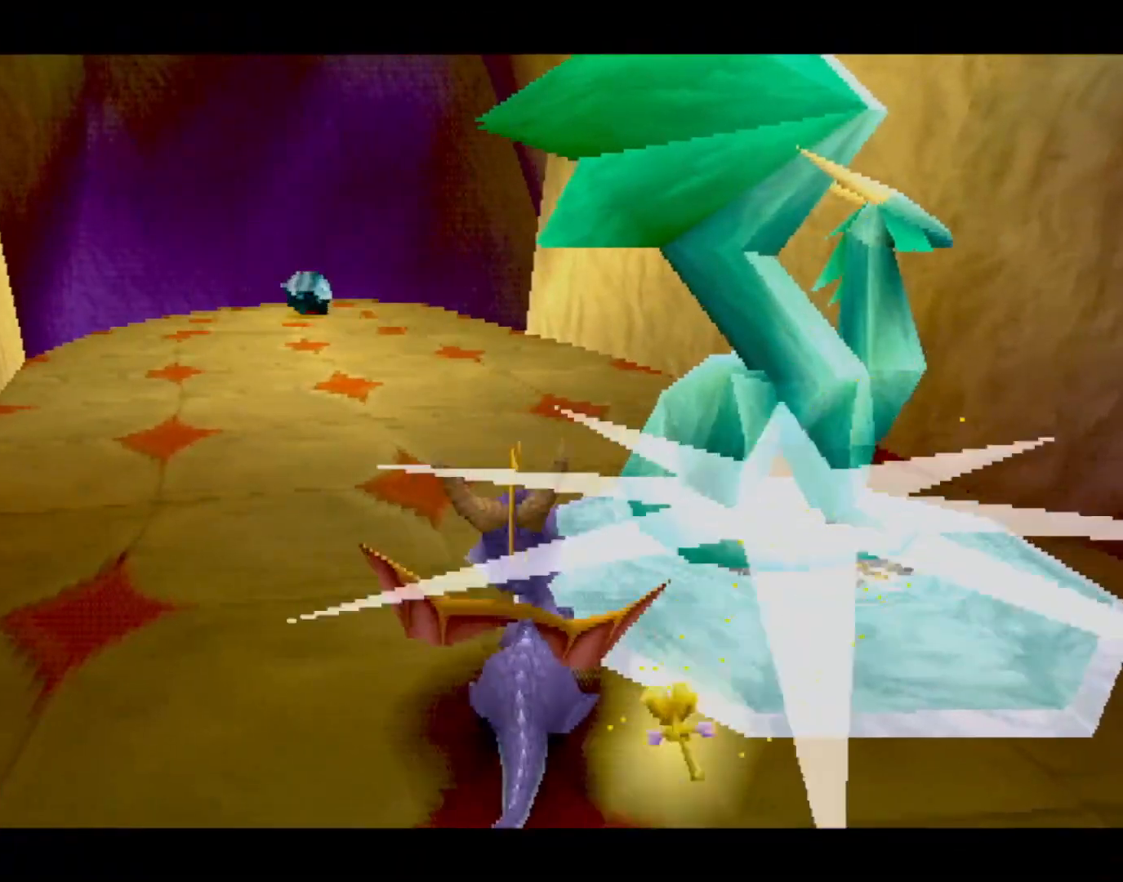
{"buttons": [], "left_stick": "center", "events": []}
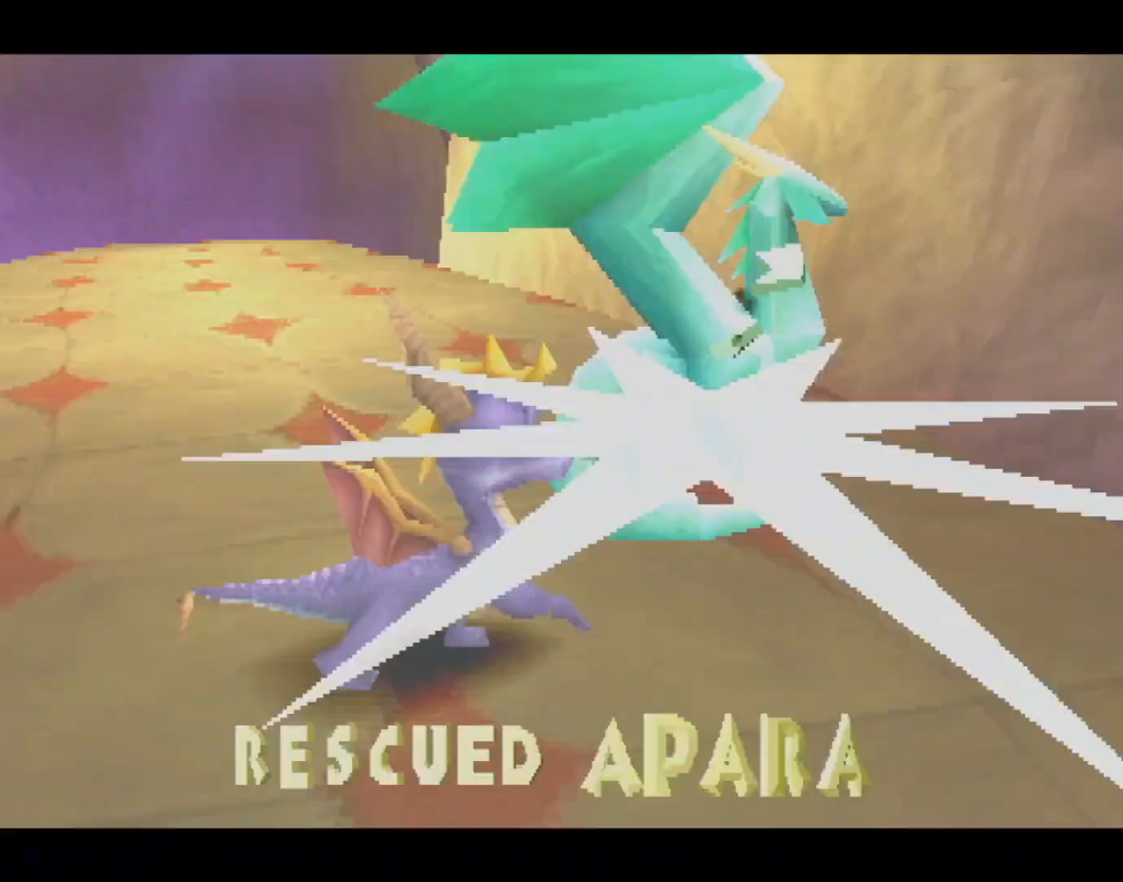
{"buttons": [], "left_stick": "center", "events": []}
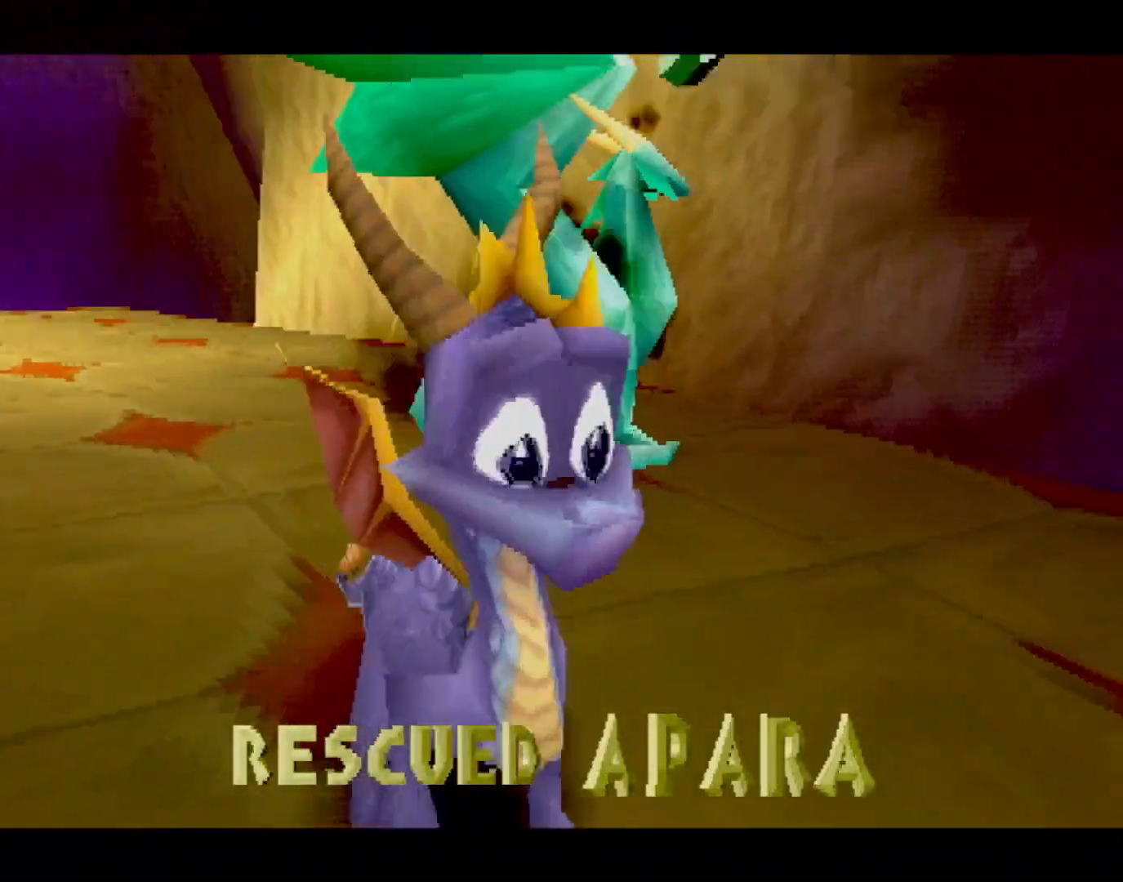
{"buttons": [], "left_stick": "center", "events": []}
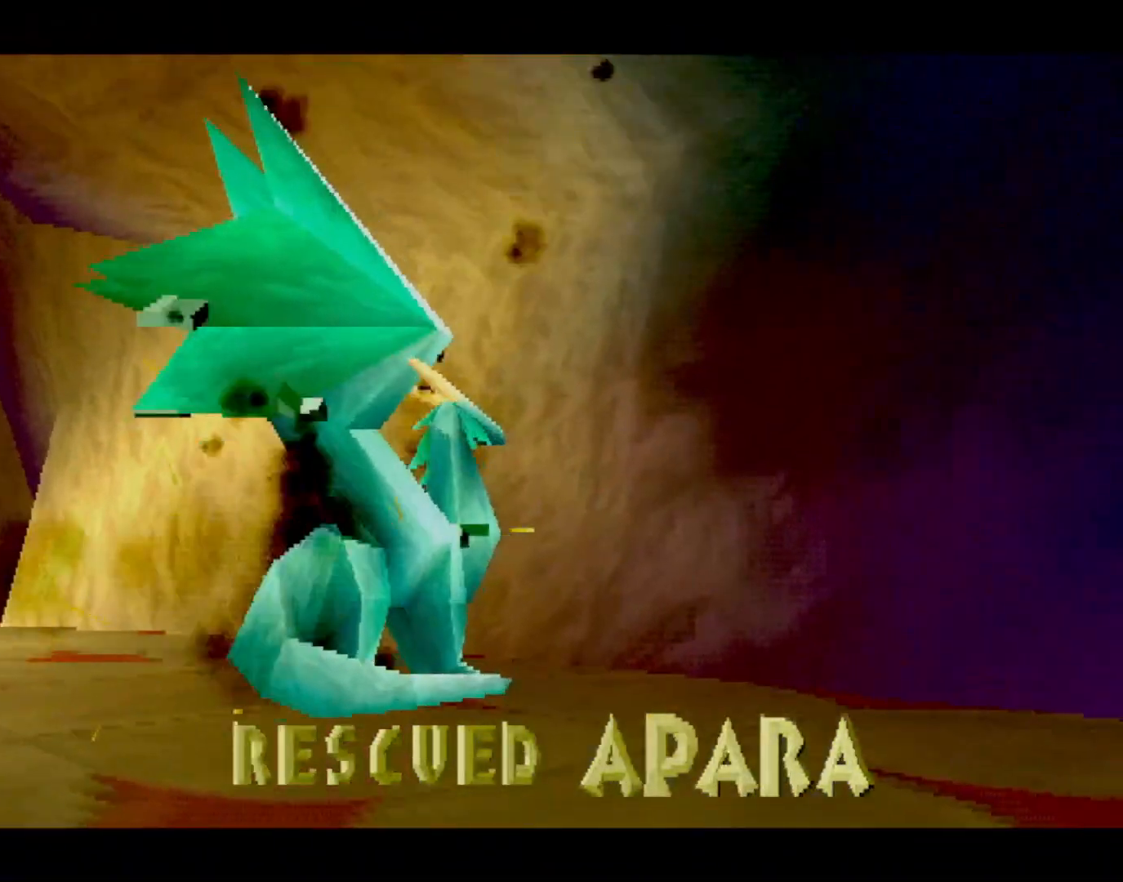
{"buttons": ["CROSS"], "left_stick": "center", "events": [[267, "CROSS", "down"], [401, "CROSS", "up"], [468, "CROSS", "down"]]}
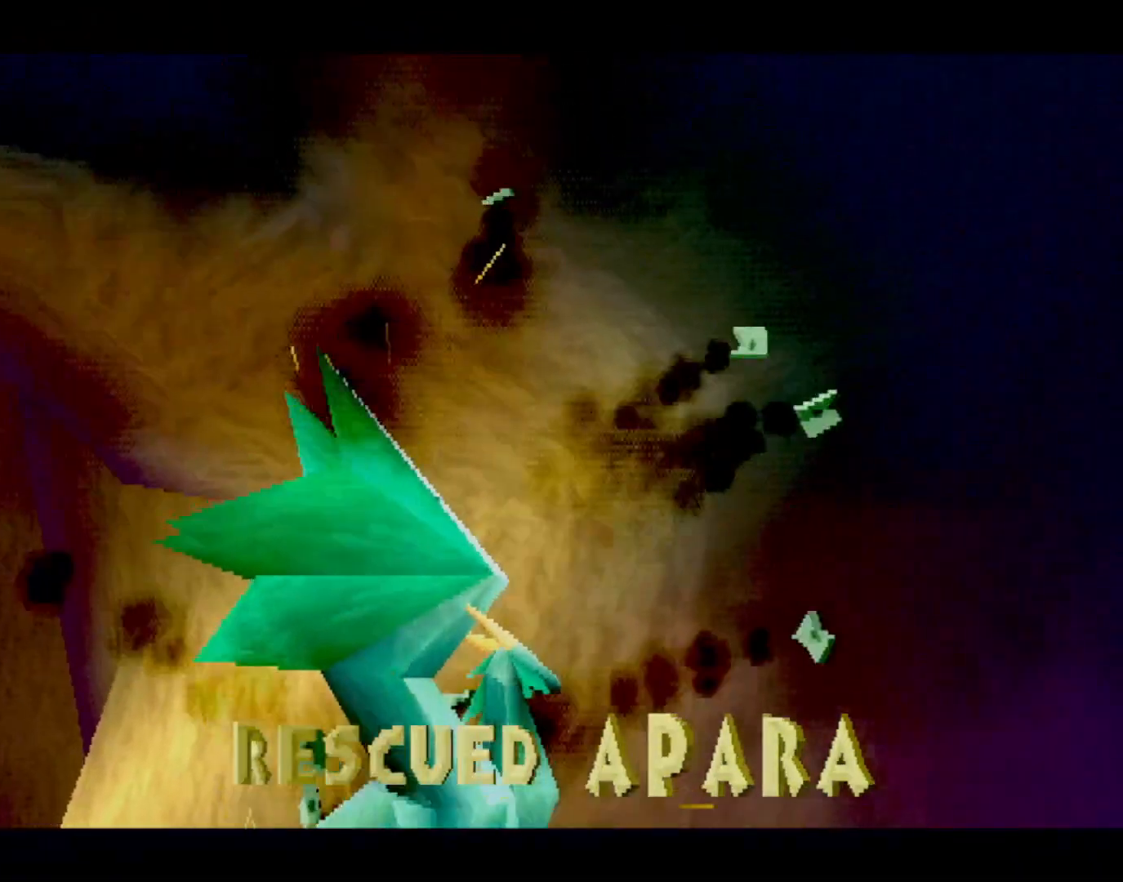
{"buttons": ["CROSS"], "left_stick": "center", "events": [[33, "CROSS", "up"], [117, "CROSS", "down"], [184, "CROSS", "up"], [250, "CROSS", "down"], [317, "CROSS", "up"], [401, "CROSS", "down"], [434, "CROSS", "up"], [501, "CROSS", "down"]]}
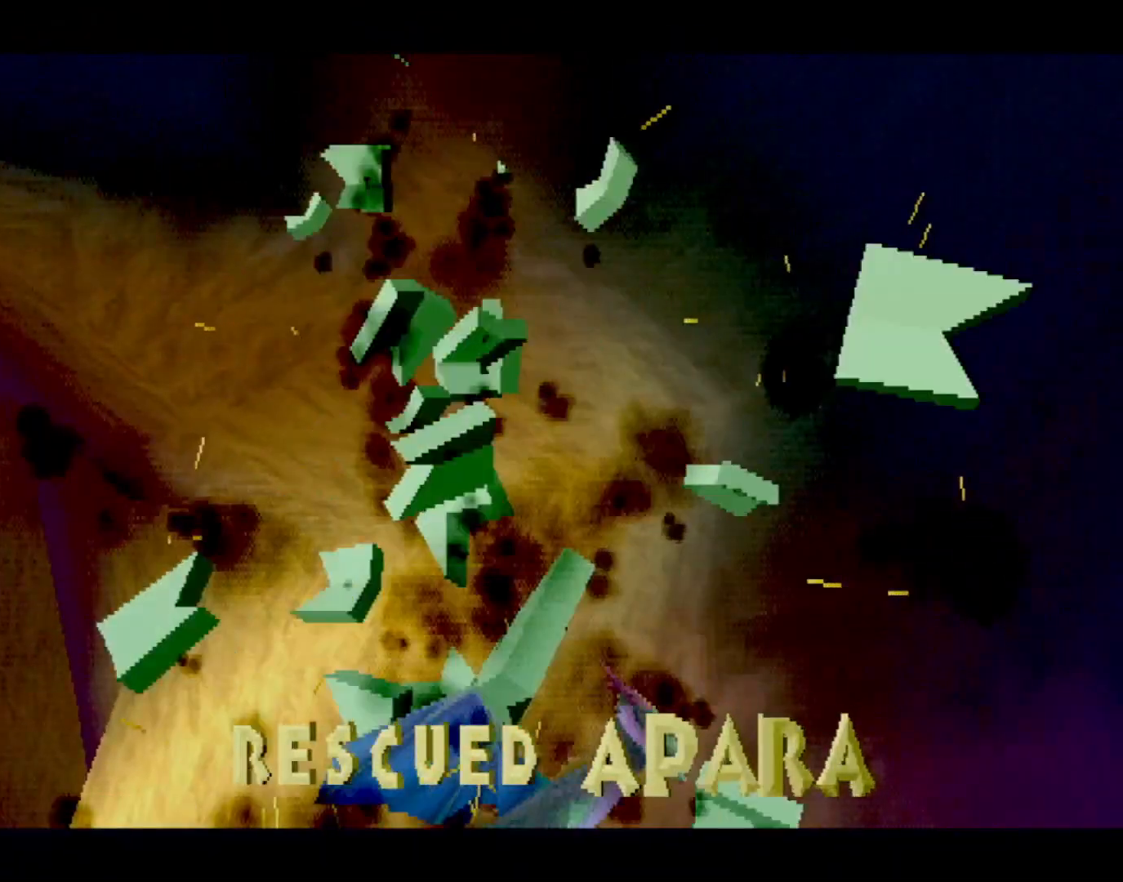
{"buttons": ["CROSS"], "left_stick": "center", "events": [[67, "CROSS", "up"], [150, "CROSS", "down"], [184, "CROSS", "up"], [250, "CROSS", "down"], [284, "L2", "down"], [334, "CROSS", "up"], [401, "L2", "up"], [434, "CROSS", "down"], [451, "CROSS", "up"], [467, "CROSS", "down"]]}
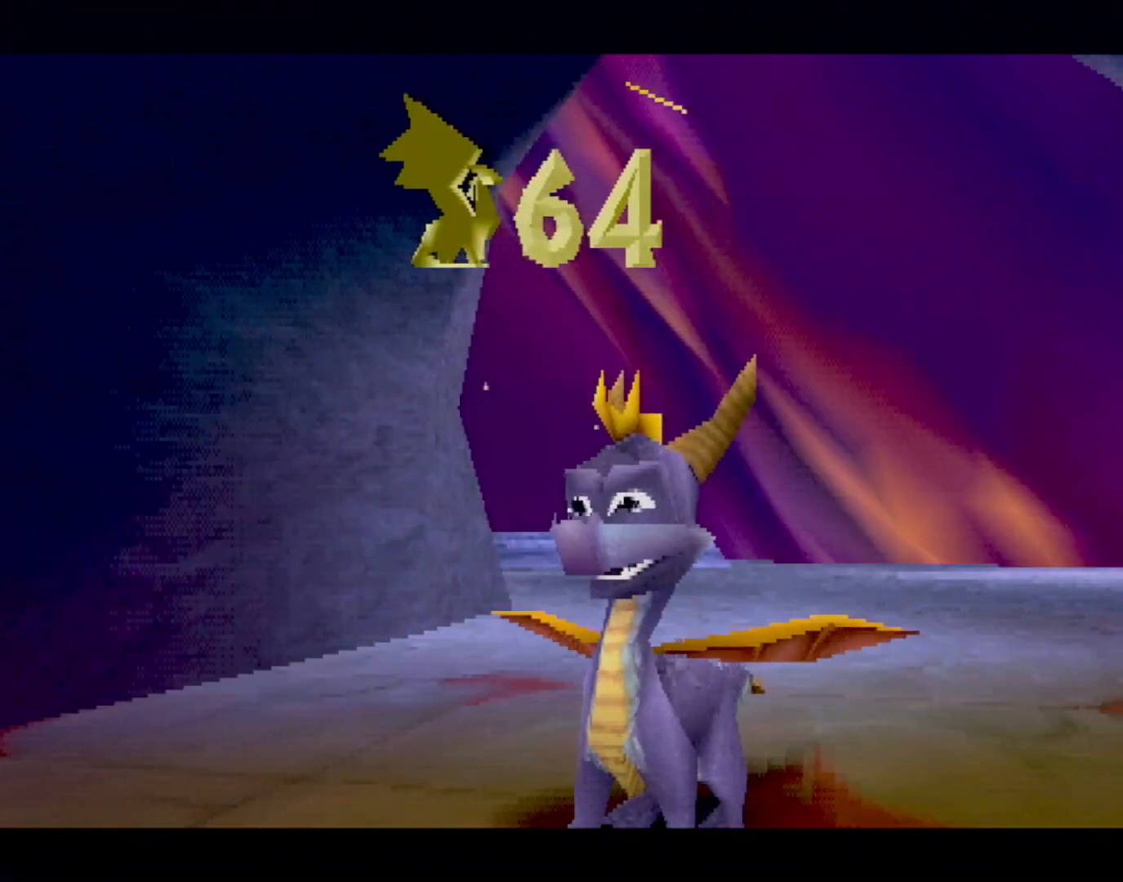
{"buttons": [], "left_stick": "center", "events": [[16, "CROSS", "up"]]}
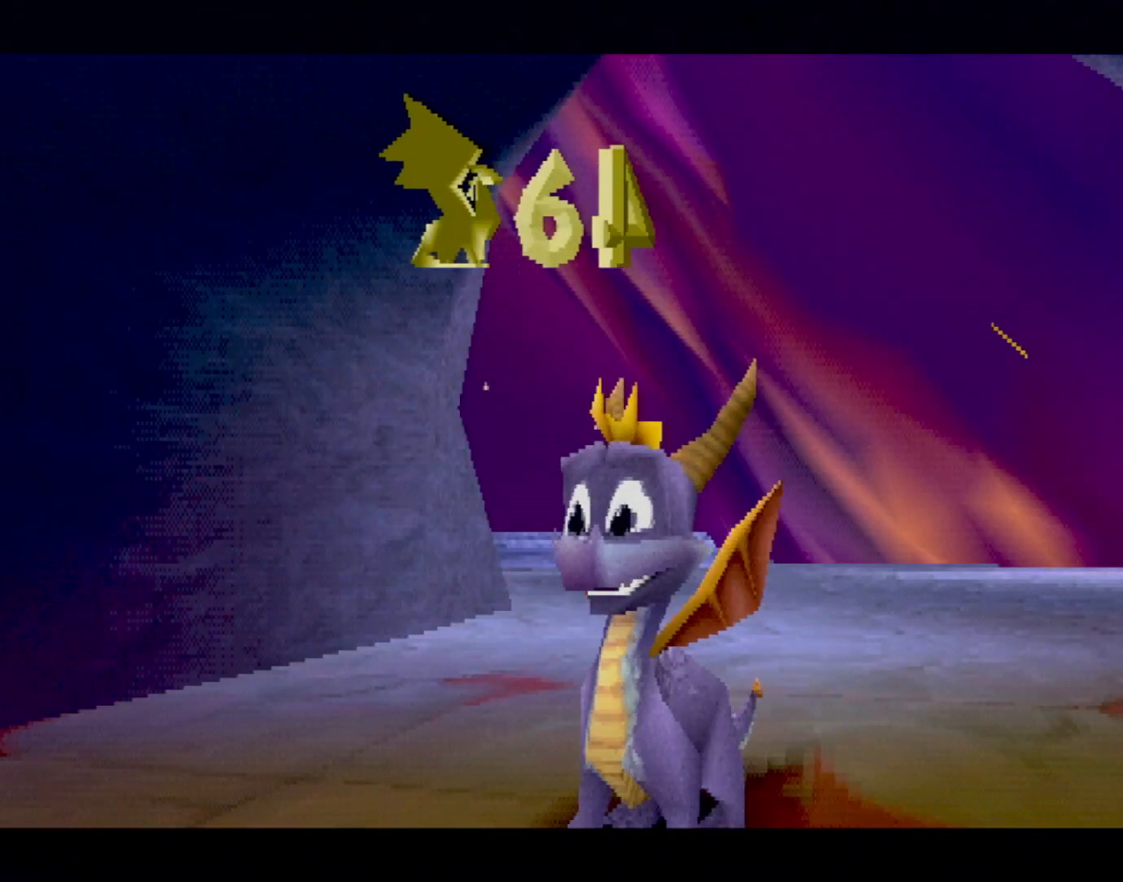
{"buttons": [], "left_stick": "center", "events": []}
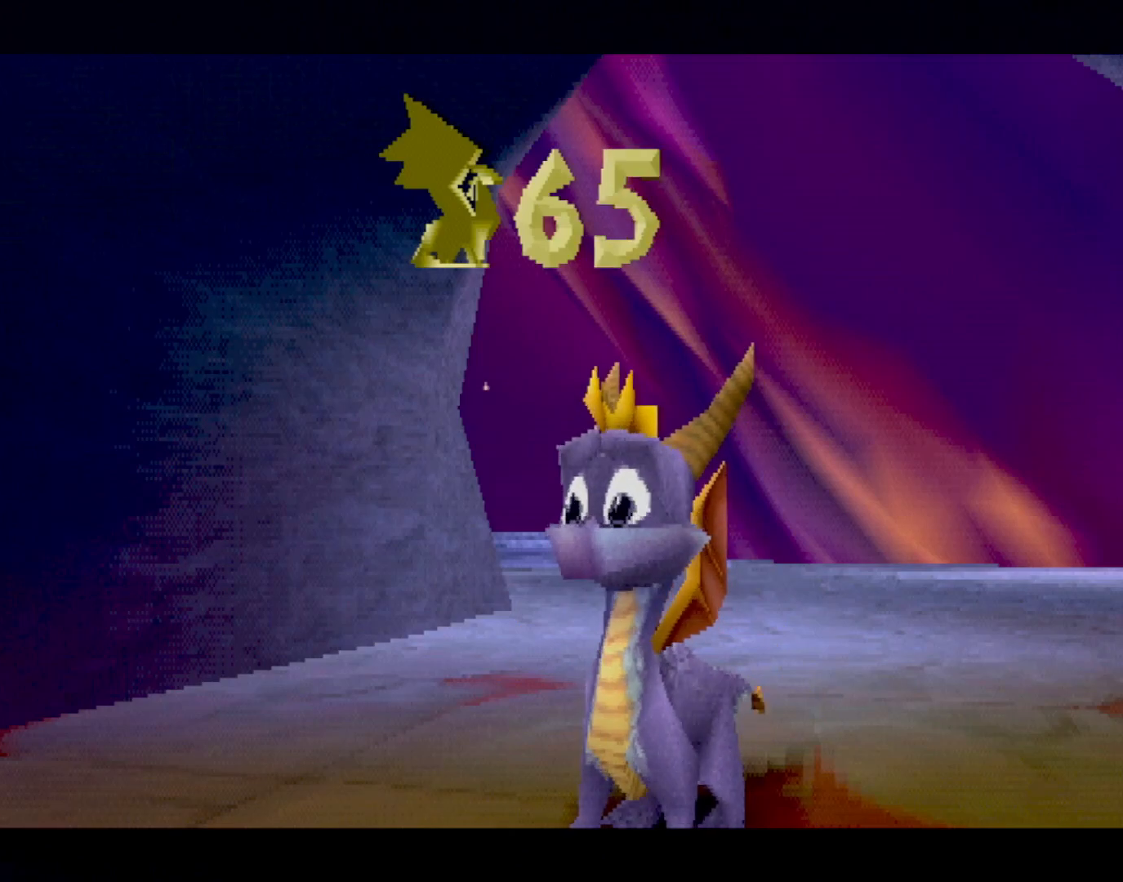
{"buttons": [], "left_stick": "center", "events": []}
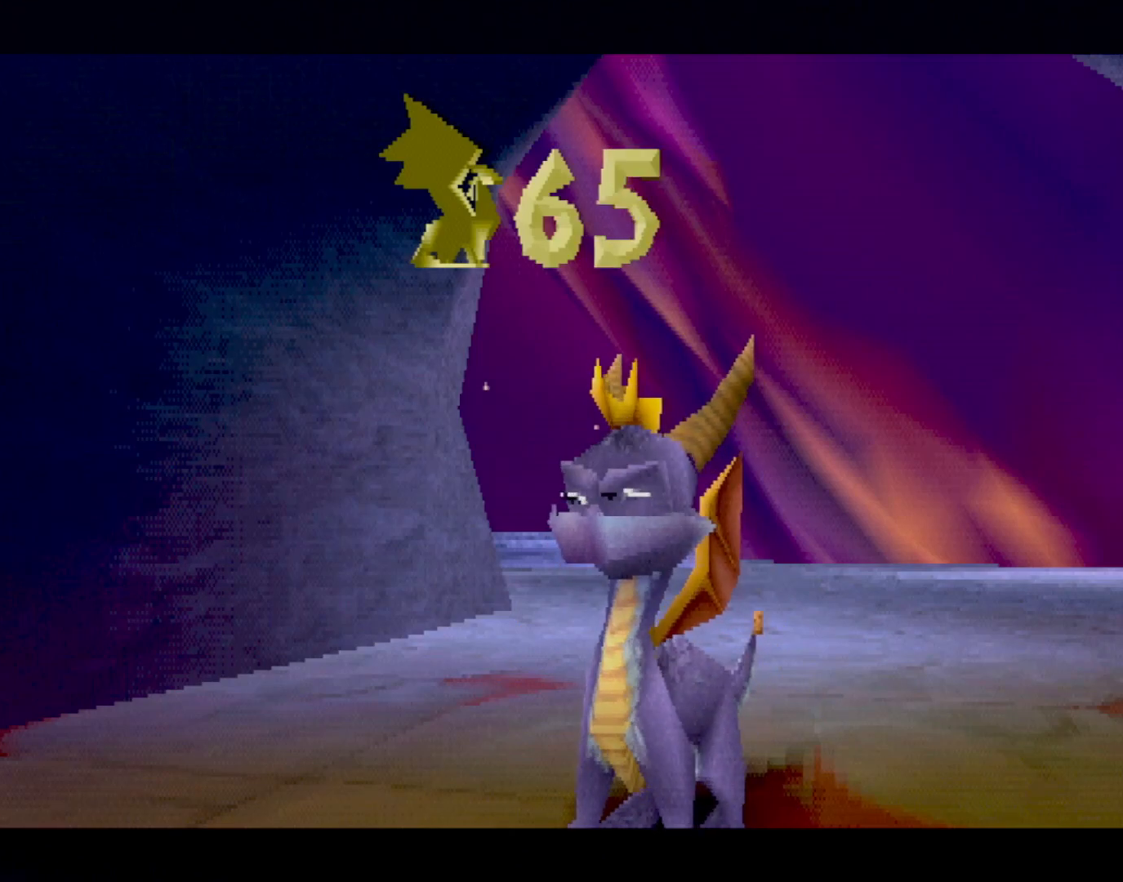
{"buttons": [], "left_stick": "center", "events": []}
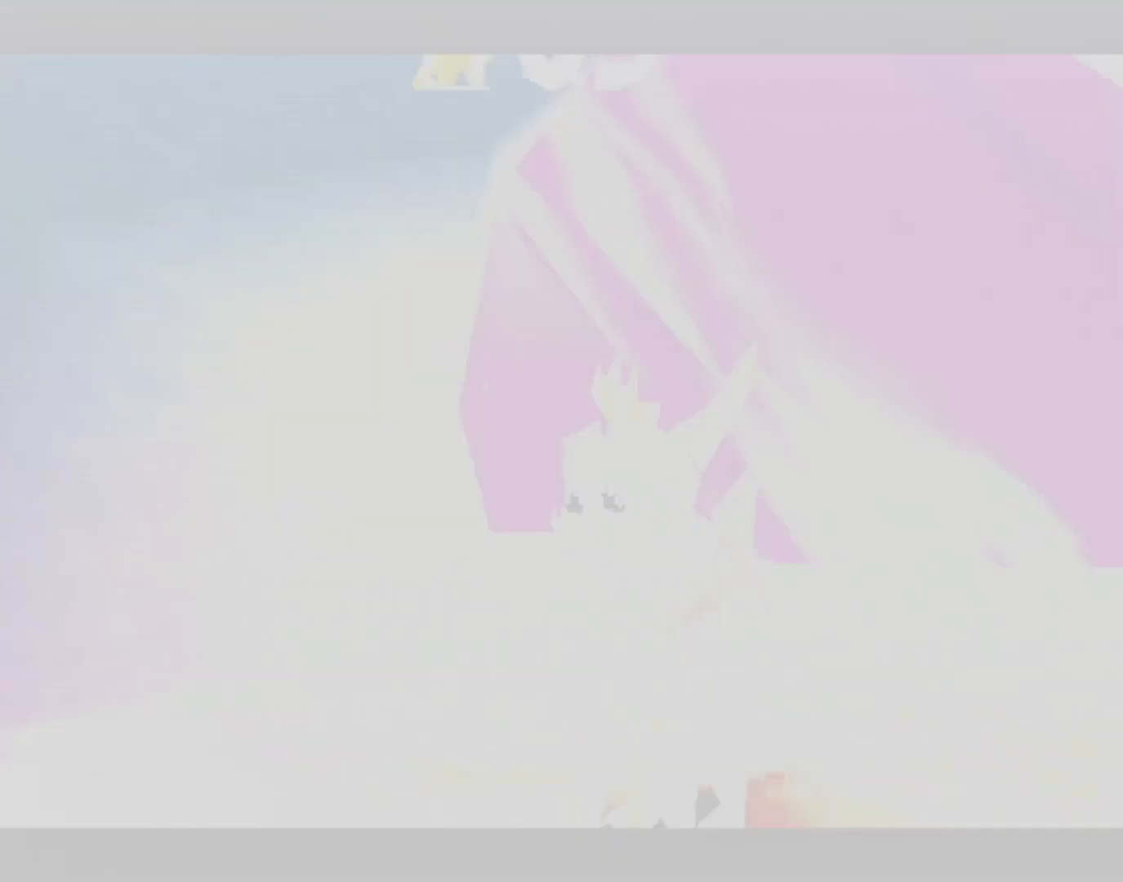
{"buttons": ["CROSS", "SQUARE"], "left_stick": "center", "events": [[67, "SQUARE", "down"], [267, "CROSS", "down"]]}
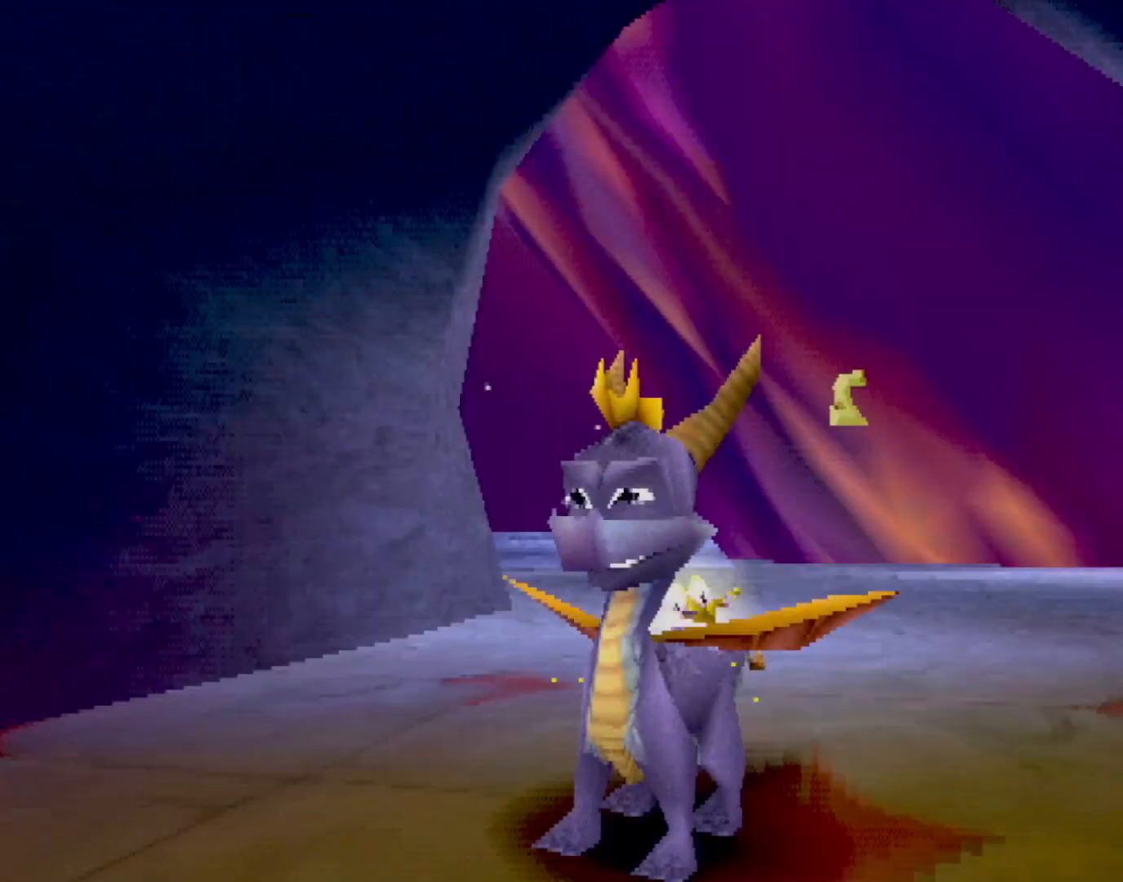
{"buttons": ["SQUARE"], "left_stick": "left", "events": [[300, "left_stick", "left"], [401, "CROSS", "up"]]}
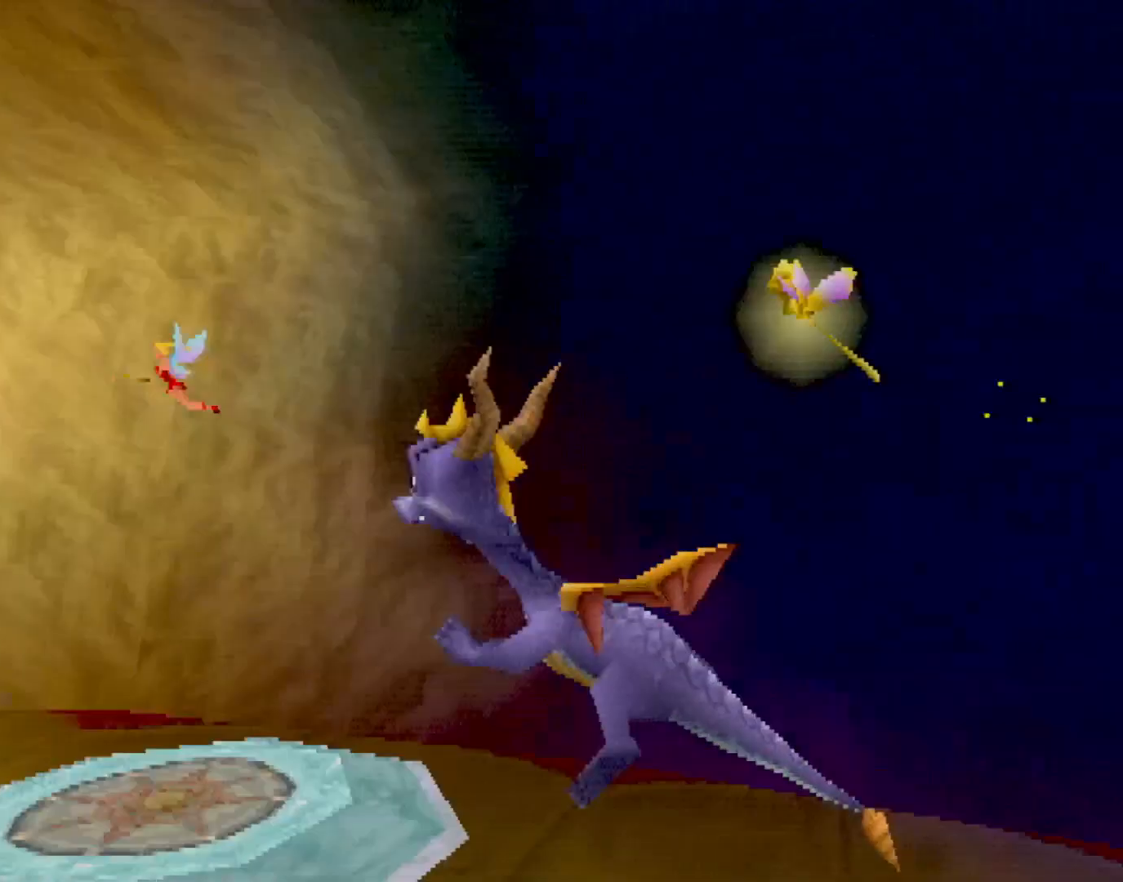
{"buttons": ["SQUARE"], "left_stick": "right", "events": [[267, "left_stick", "center"], [417, "left_stick", "right"]]}
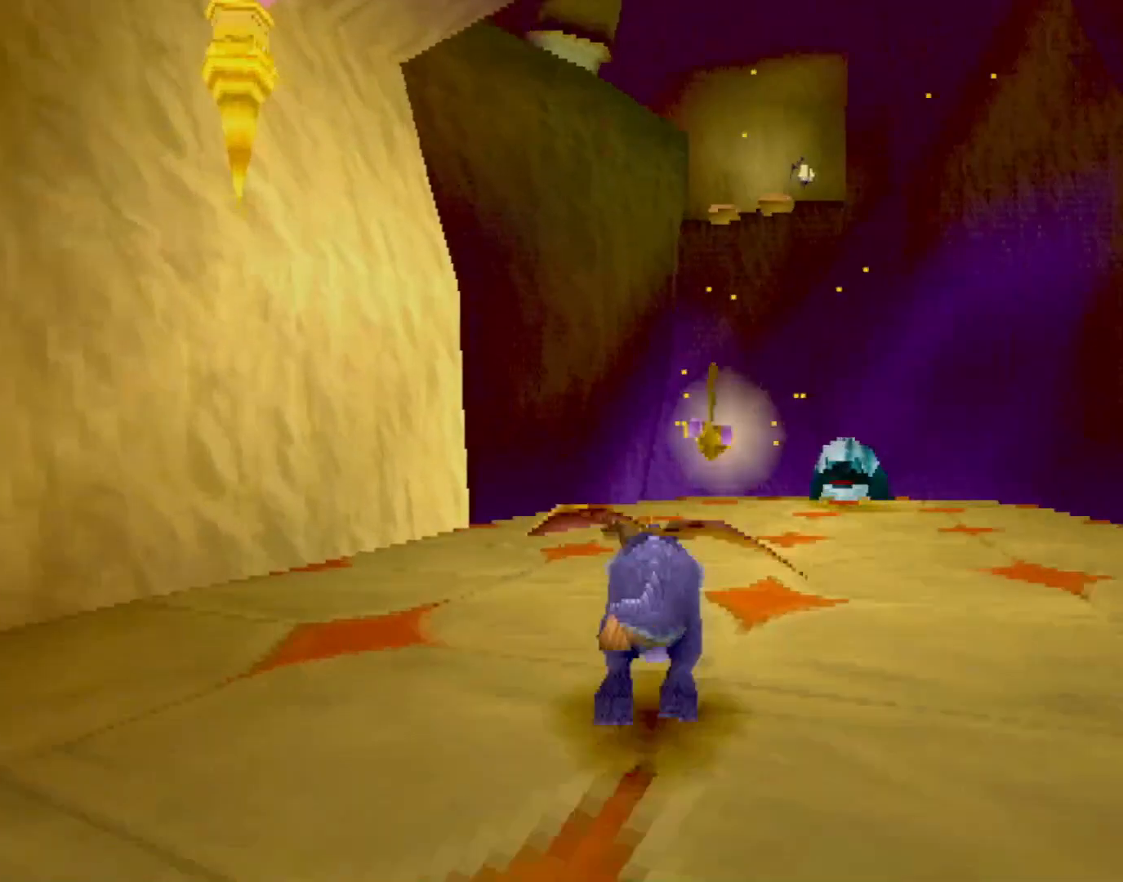
{"buttons": ["SQUARE"], "left_stick": "right", "events": [[150, "left_stick", "center"], [283, "left_stick", "right"], [384, "left_stick", "center"], [500, "left_stick", "right"]]}
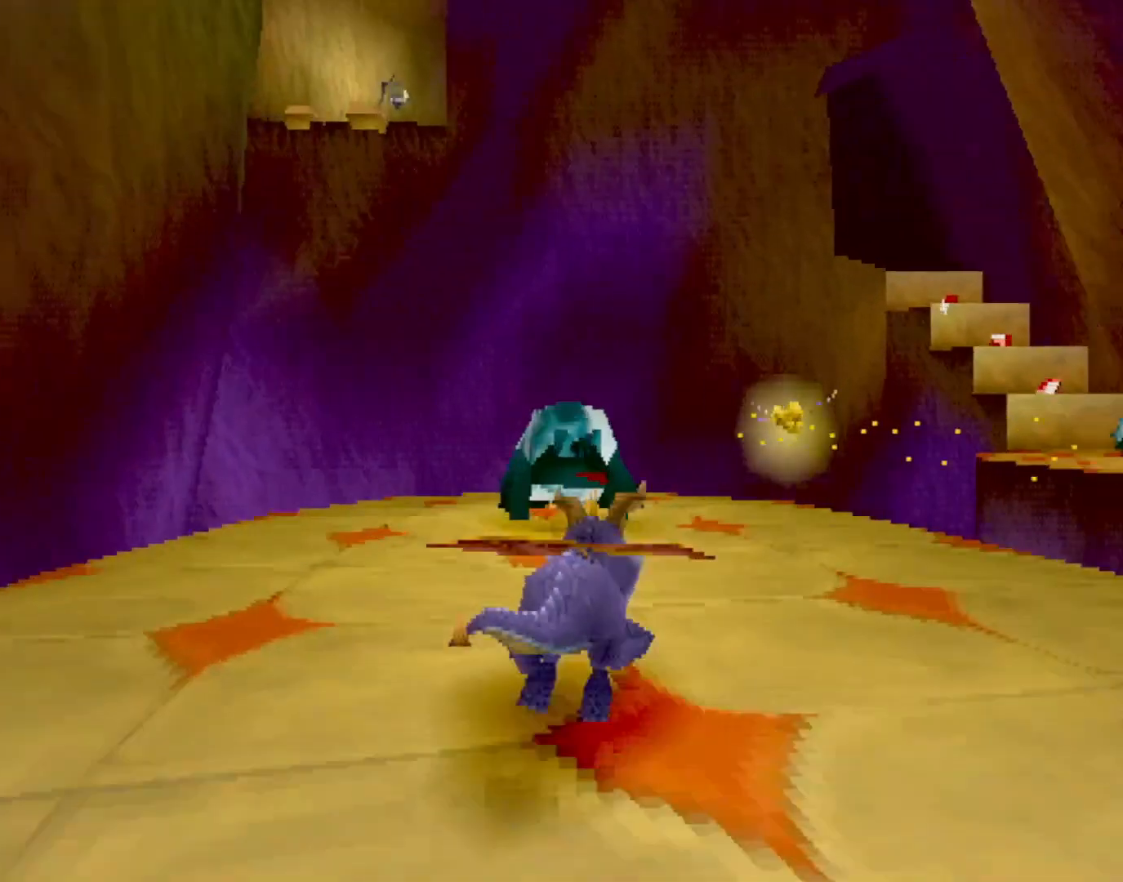
{"buttons": ["CROSS", "SQUARE"], "left_stick": "center", "events": [[167, "left_stick", "center"], [301, "left_stick", "right"], [401, "left_stick", "center"], [485, "CROSS", "down"]]}
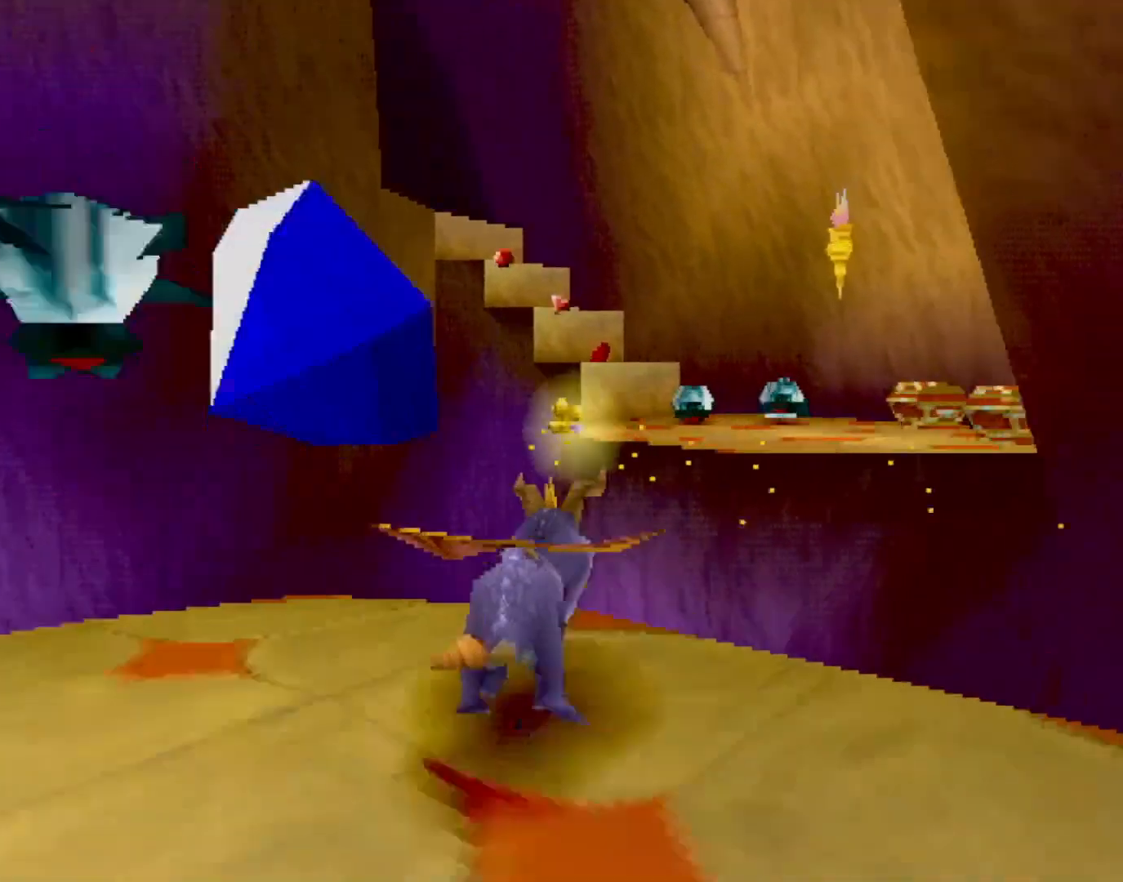
{"buttons": ["SQUARE"], "left_stick": "center", "events": [[167, "CROSS", "up"], [184, "SQUARE", "up"], [217, "left_stick", "right"], [251, "CROSS", "down"], [318, "left_stick", "center"], [368, "CROSS", "up"], [501, "SQUARE", "down"]]}